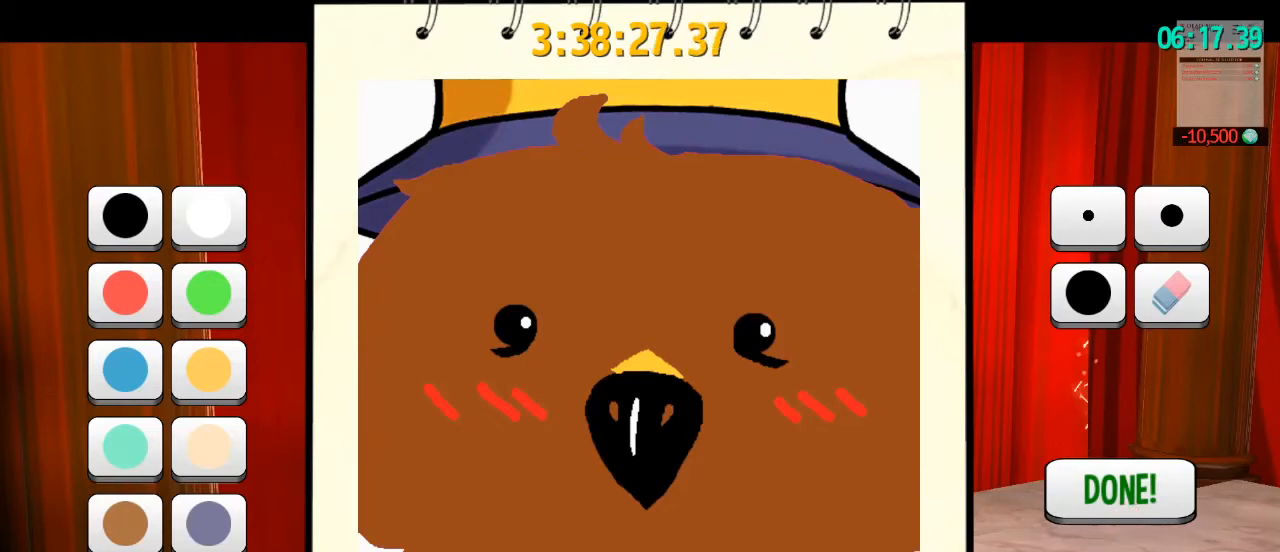
Gameplay with keyboard and mouse; each line is a JSON object with the keys and mouse buttons held at the frame after it. "events" lists presses ("down") and releases ("up") of "a", "alt", "b", "c", "ctrl", "d", "e", "f", "g", "q", "r", "s", "shift", "space", "t", "v", "w", "x", "z", "mouse_left", "mouse_wheel" and "mouse_right" between this image and that frame as [ms after this image, input, new state], when the widget could be followed in between. "mouse_left", "mouse_wheel", "mouse_right" = the "left", "wheel", "right" buttons of the "mouse" list. No other keys are recorded. "wheel" means that the mouse wheel is clicked or scrolled. Mouse movement is not recorded. Not read: mouse_mb4 mouse_mb5.
{"keys": [], "mouse": ["left"], "events": [[200, "mouse_left", "down"]]}
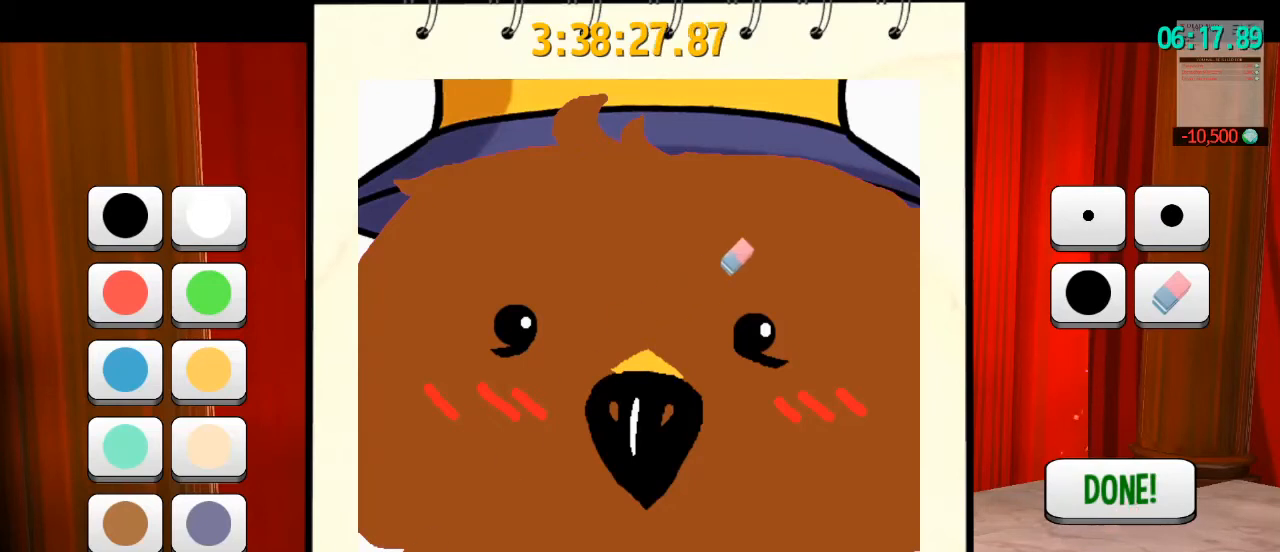
{"keys": [], "mouse": ["left"], "events": []}
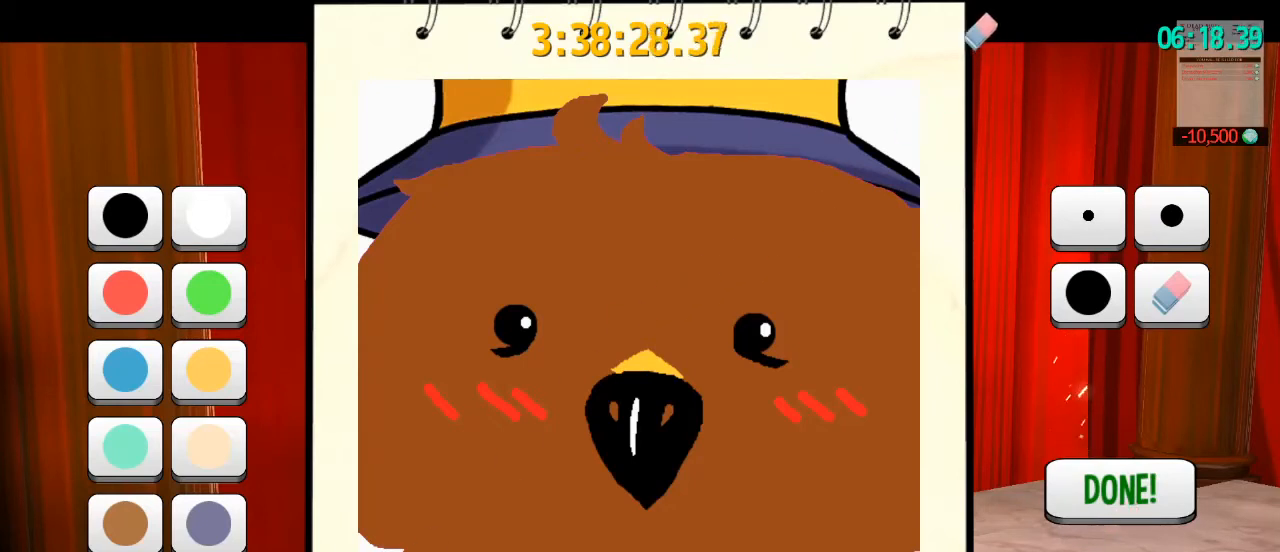
{"keys": [], "mouse": ["left"], "events": []}
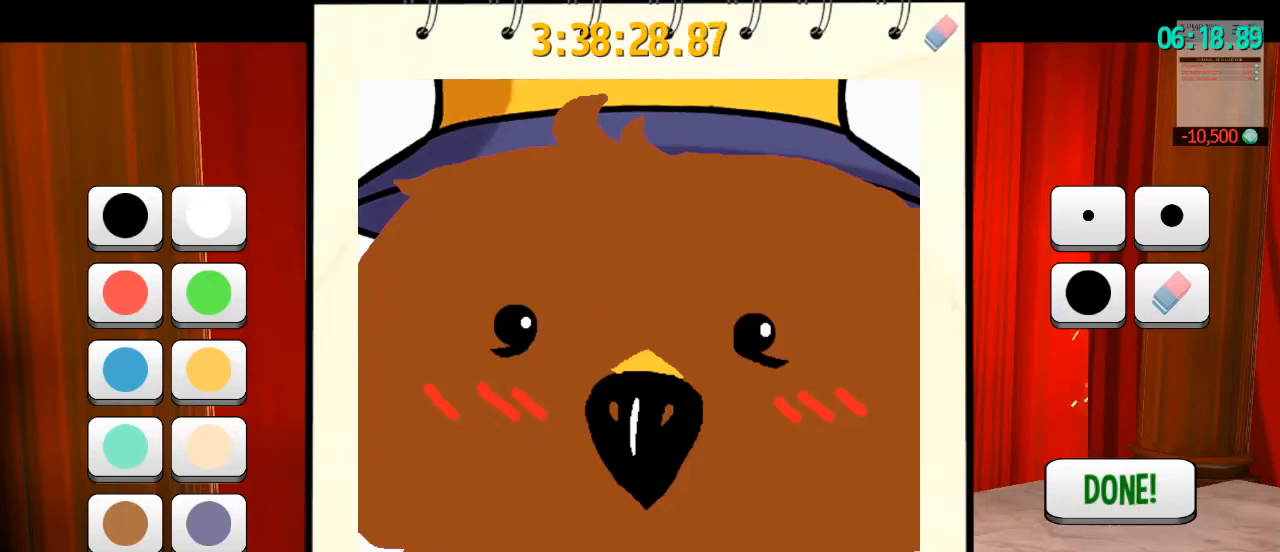
{"keys": [], "mouse": ["left"], "events": []}
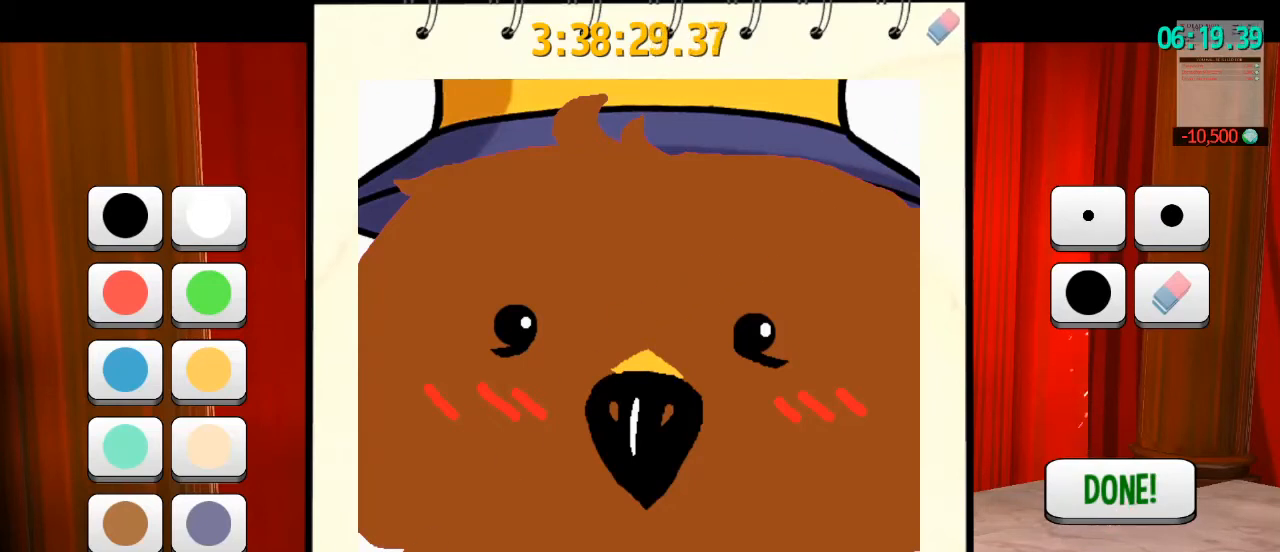
{"keys": [], "mouse": ["left"], "events": []}
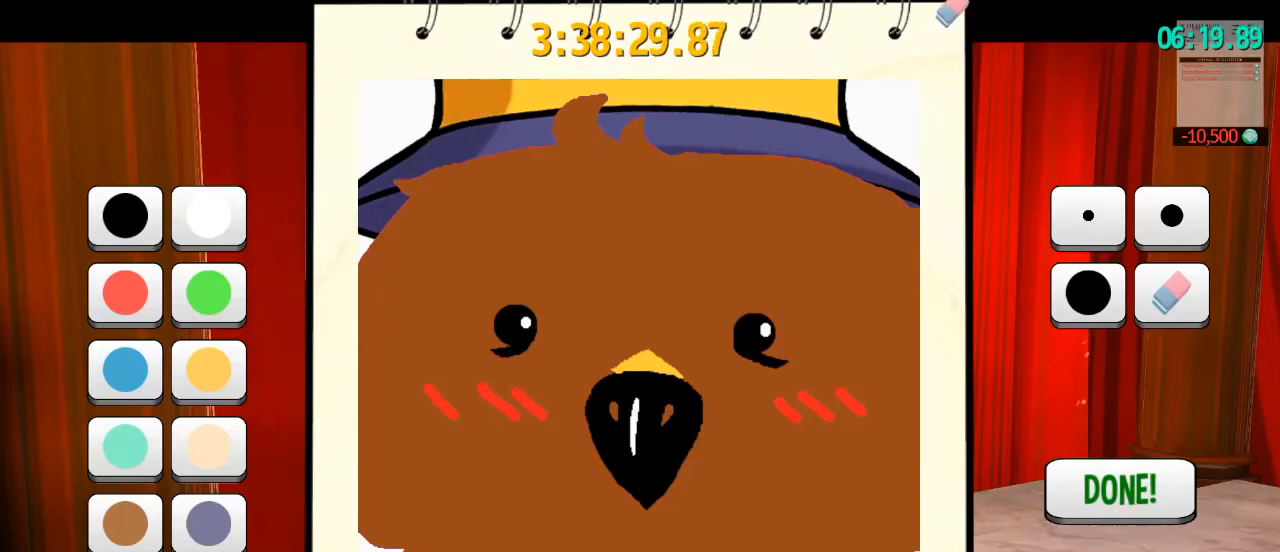
{"keys": [], "mouse": [], "events": [[267, "mouse_left", "up"]]}